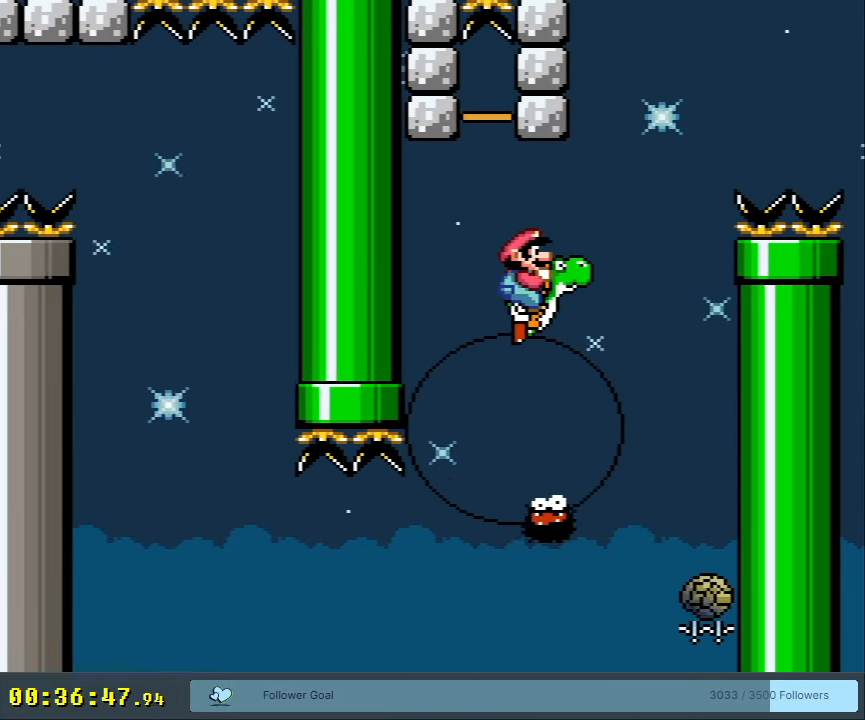
Gameplay with a controller (Nintendo layout); each line is a JSON object with the inputs held at the frame after it. "events" lists button and stick changes between this image and that frame as [ms after this image, input, new state], when the widget could be followed in between. Not read: L3 R3.
{"buttons": ["B", "Y", "DPAD_RIGHT"], "events": [[200, "DPAD_LEFT", "down"], [300, "DPAD_LEFT", "up"], [417, "DPAD_RIGHT", "down"]]}
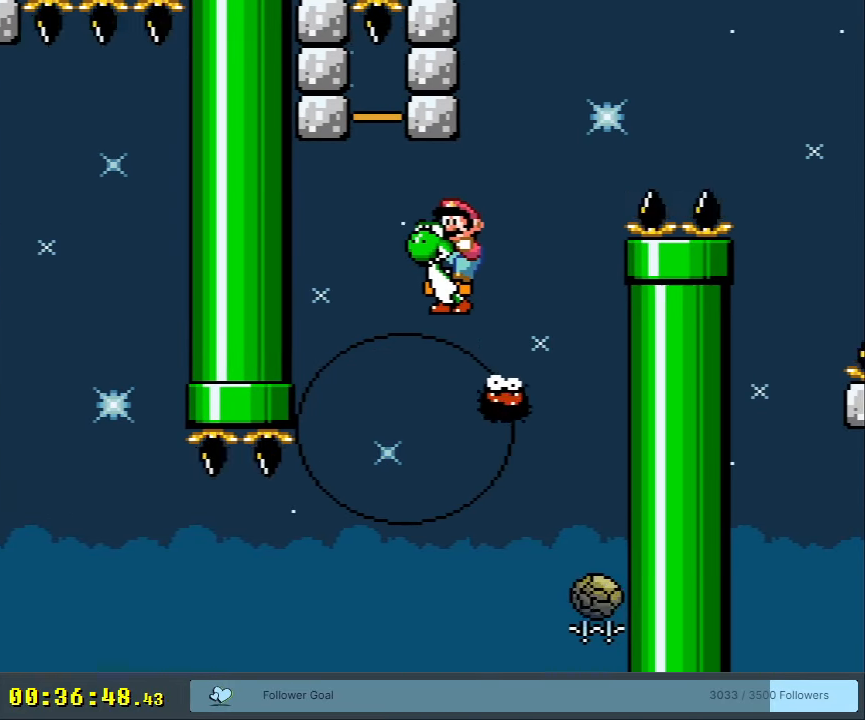
{"buttons": ["B", "Y", "DPAD_RIGHT"], "events": []}
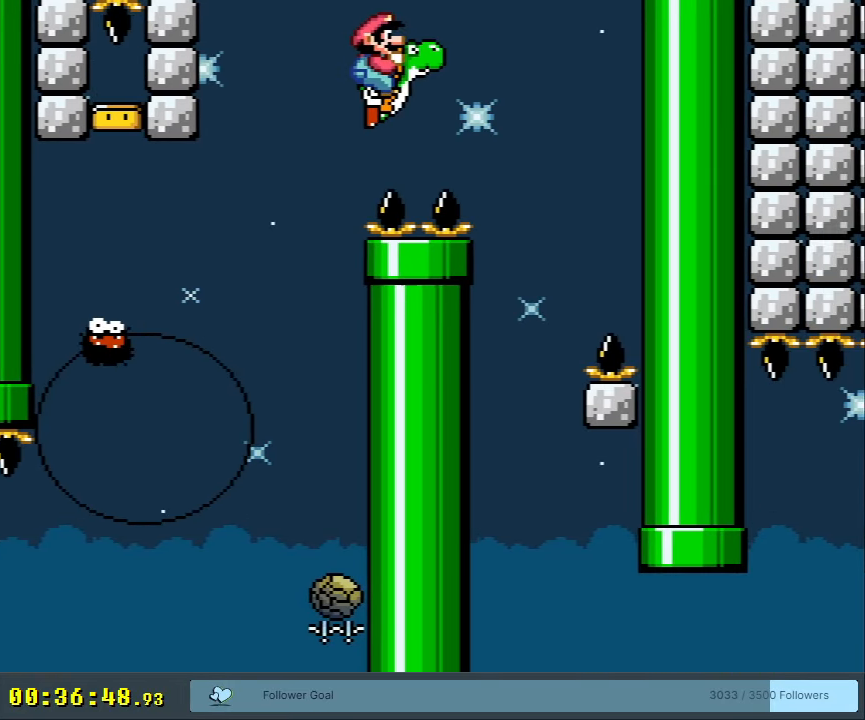
{"buttons": ["B", "Y"], "events": [[117, "DPAD_RIGHT", "up"], [250, "DPAD_LEFT", "down"], [383, "DPAD_LEFT", "up"]]}
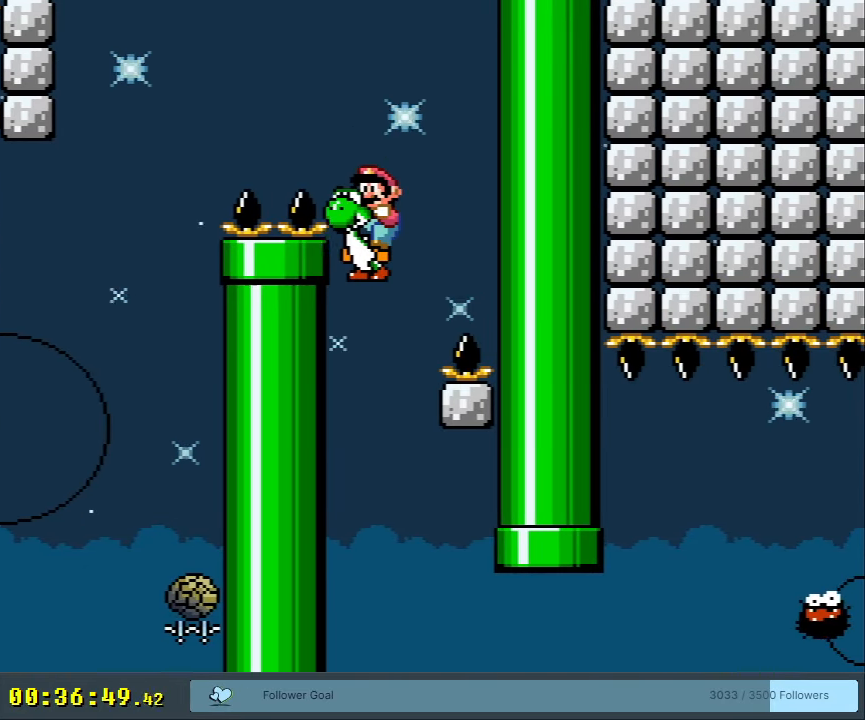
{"buttons": ["B", "Y", "DPAD_RIGHT"], "events": [[133, "DPAD_RIGHT", "down"]]}
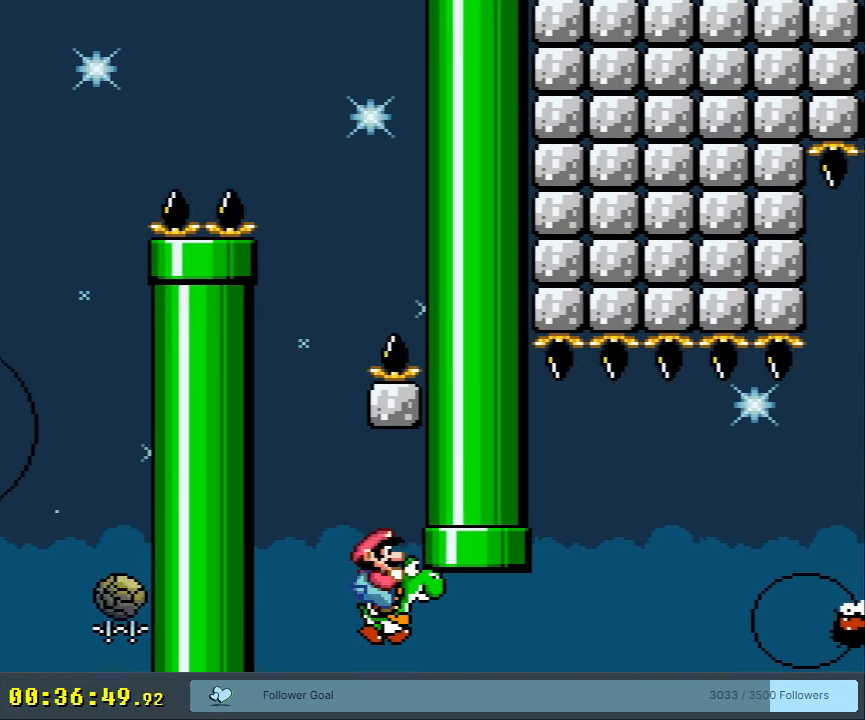
{"buttons": ["A", "X", "DPAD_RIGHT"], "events": [[167, "A", "down"], [183, "X", "down"], [217, "B", "up"], [217, "Y", "up"]]}
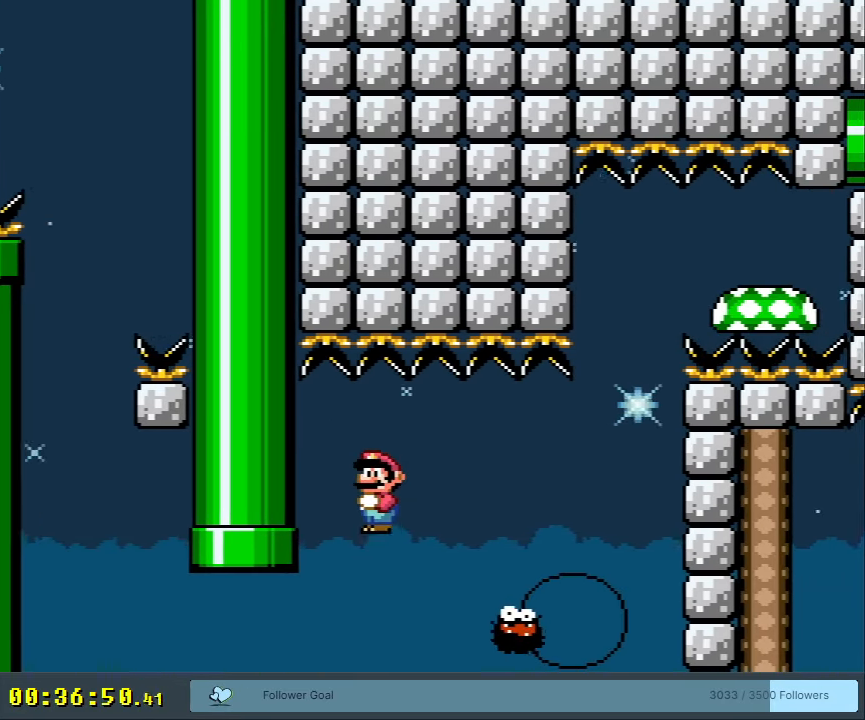
{"buttons": ["A", "X", "DPAD_LEFT"], "events": [[117, "A", "up"], [267, "A", "down"], [367, "DPAD_RIGHT", "up"], [467, "DPAD_LEFT", "down"]]}
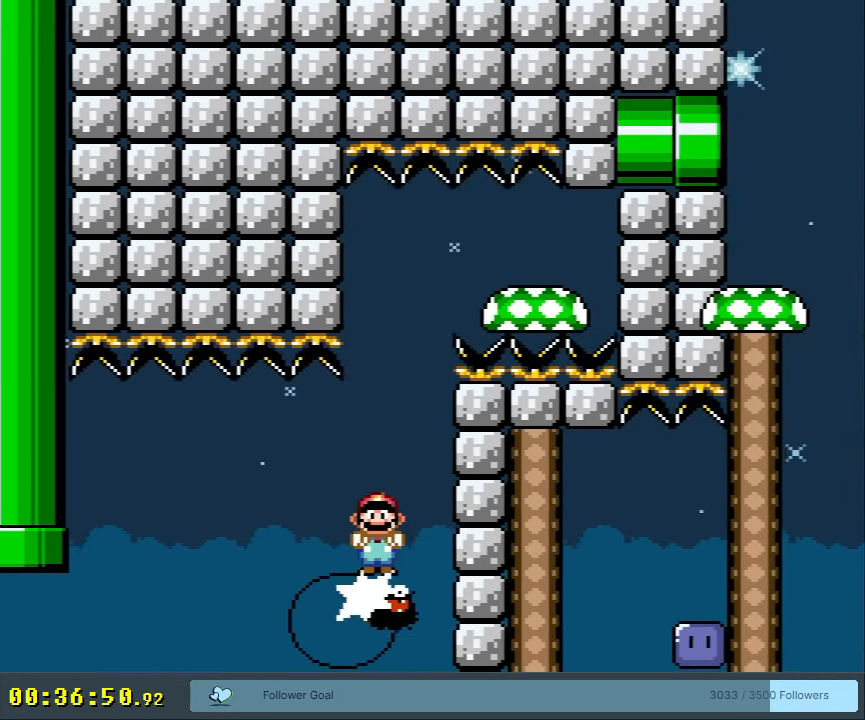
{"buttons": ["A", "X"], "events": [[133, "DPAD_LEFT", "up"], [367, "DPAD_RIGHT", "down"], [467, "DPAD_RIGHT", "up"]]}
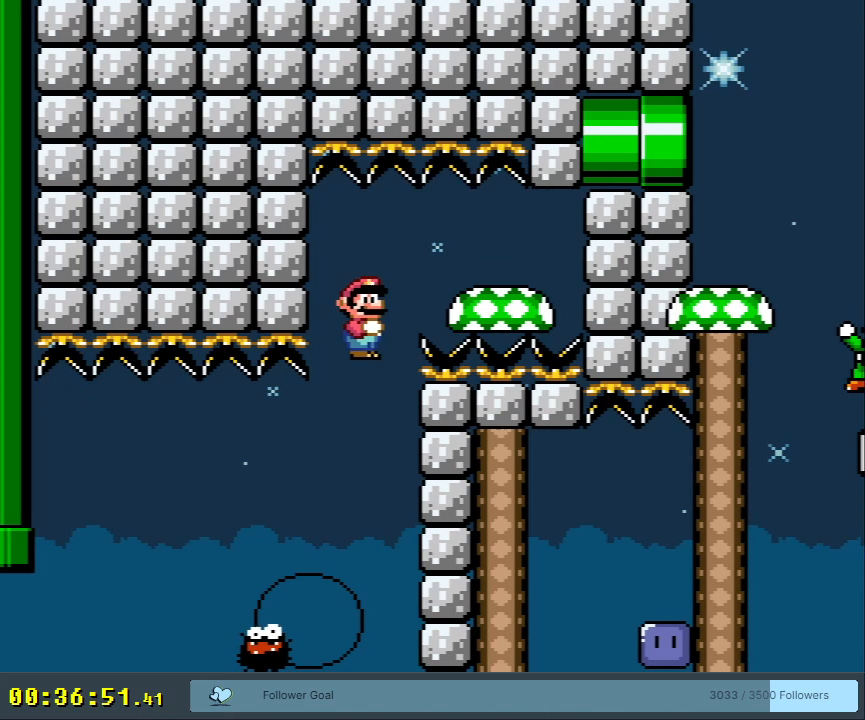
{"buttons": ["A", "X", "DPAD_LEFT"], "events": [[67, "DPAD_LEFT", "down"], [167, "DPAD_LEFT", "up"], [300, "DPAD_RIGHT", "down"], [417, "DPAD_RIGHT", "up"], [433, "DPAD_LEFT", "down"]]}
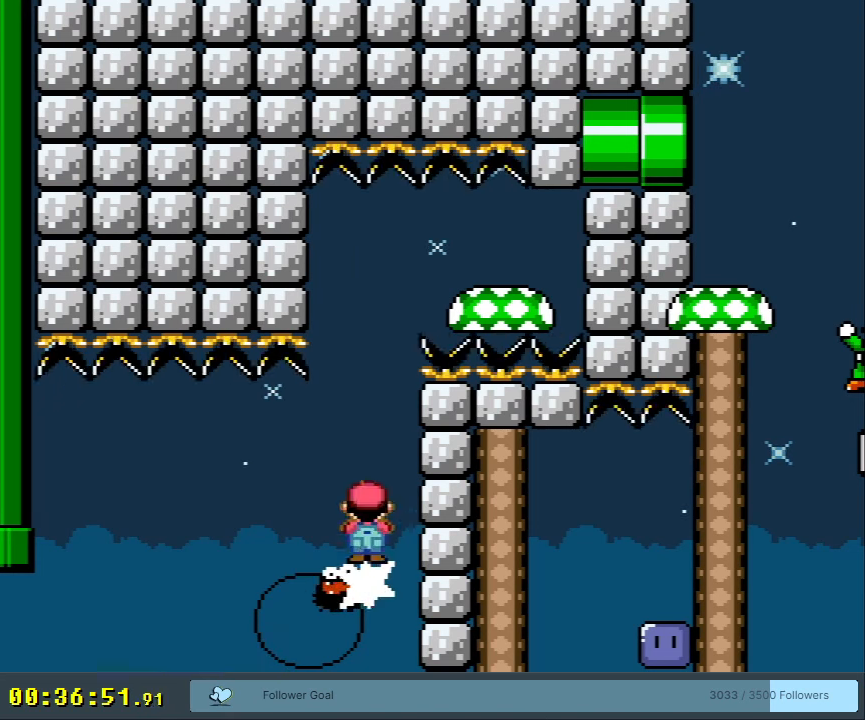
{"buttons": ["A", "X"], "events": [[67, "DPAD_LEFT", "up"], [117, "DPAD_RIGHT", "down"], [467, "DPAD_RIGHT", "up"]]}
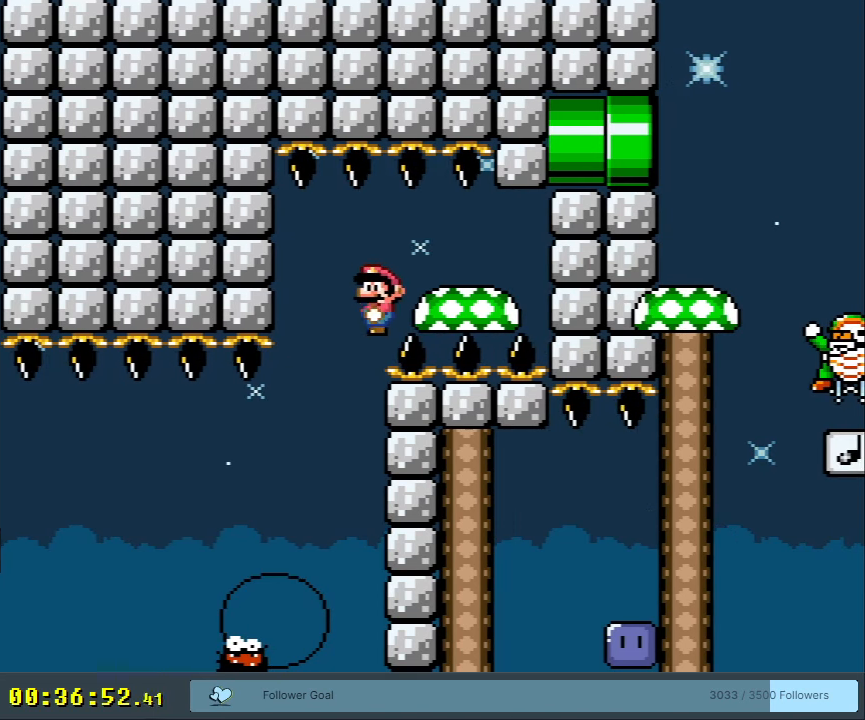
{"buttons": ["A", "X", "DPAD_RIGHT"], "events": [[283, "DPAD_RIGHT", "down"], [350, "DPAD_RIGHT", "up"], [500, "DPAD_RIGHT", "down"]]}
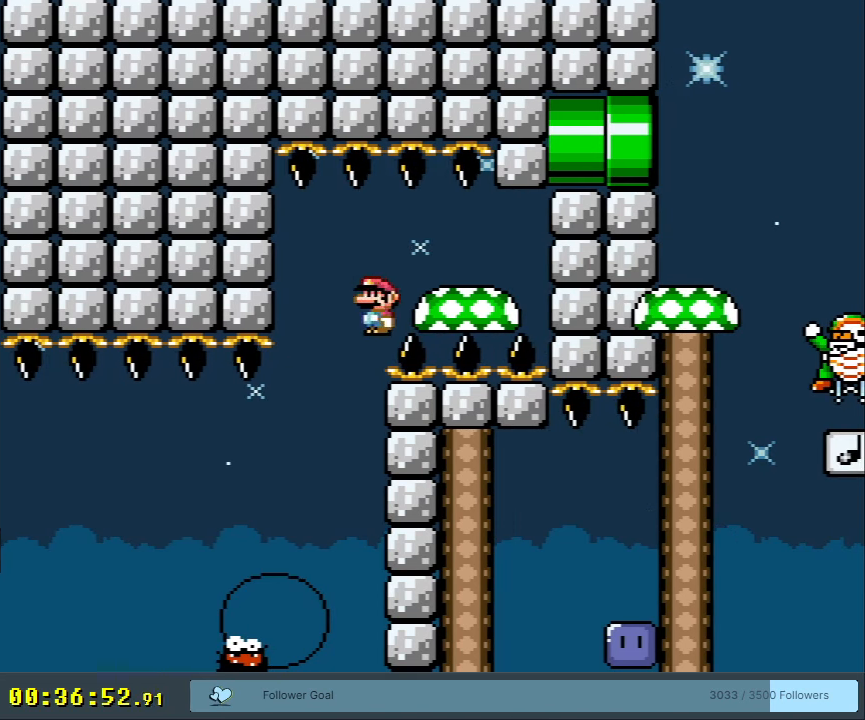
{"buttons": ["X"], "events": [[400, "A", "up"], [450, "DPAD_RIGHT", "up"]]}
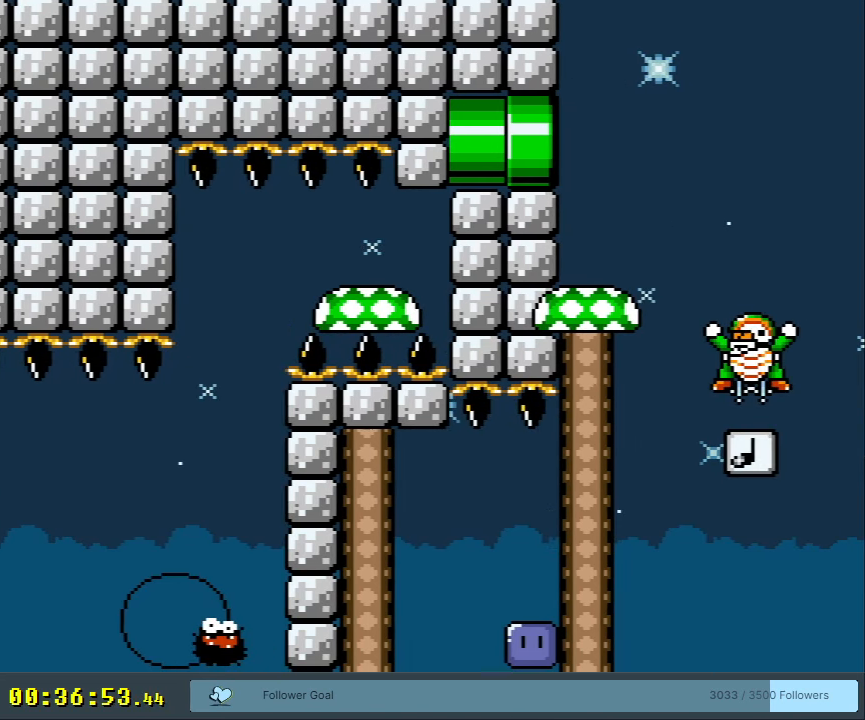
{"buttons": ["Y"], "events": [[33, "A", "down"], [33, "DPAD_LEFT", "down"], [200, "A", "up"], [267, "DPAD_LEFT", "up"], [317, "X", "up"], [367, "Y", "down"], [400, "DPAD_RIGHT", "down"], [500, "DPAD_RIGHT", "up"]]}
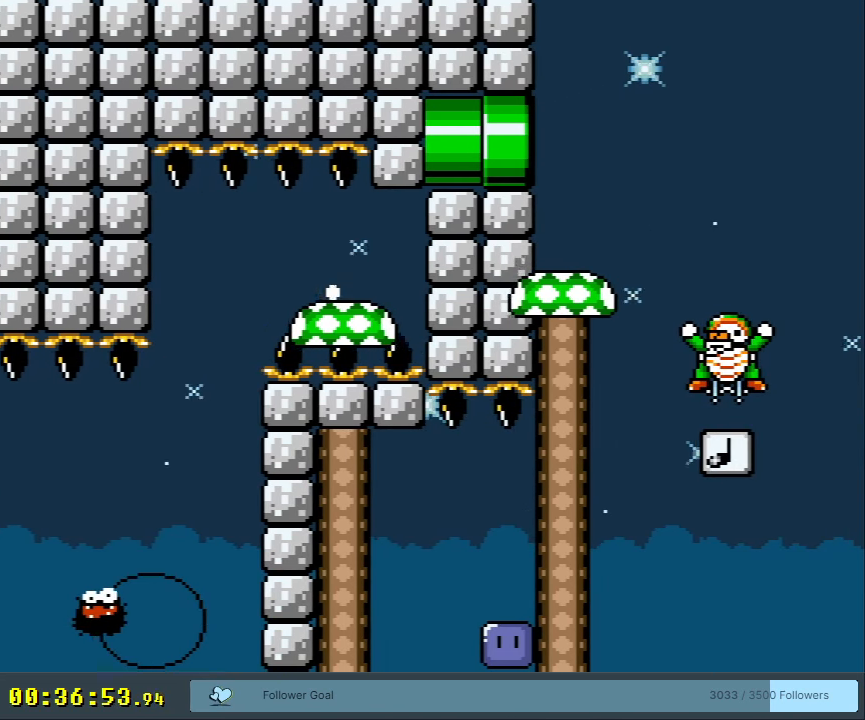
{"buttons": ["Y"], "events": [[167, "DPAD_RIGHT", "down"], [250, "DPAD_RIGHT", "up"]]}
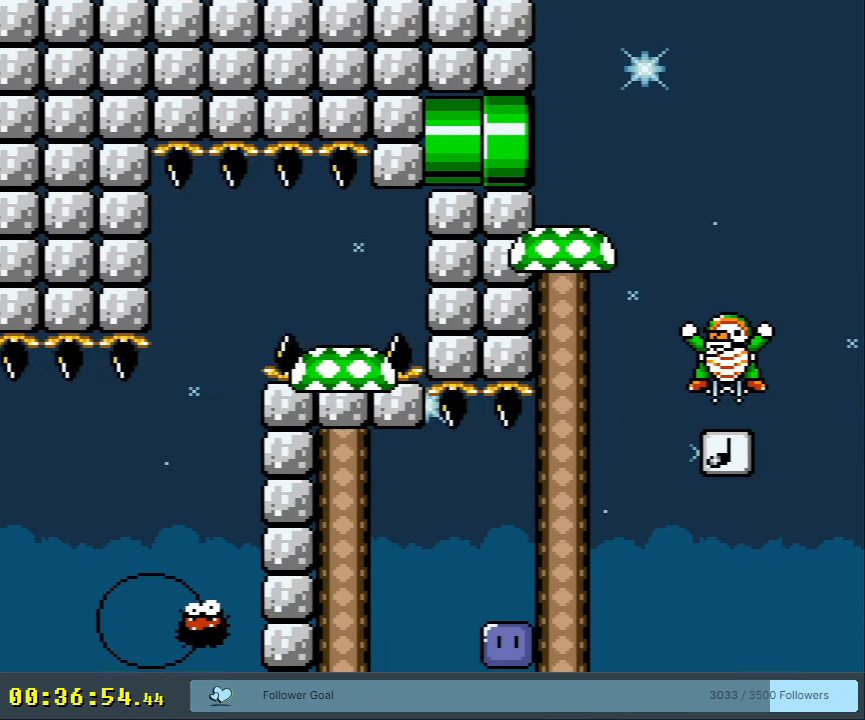
{"buttons": ["X"], "events": [[417, "DPAD_LEFT", "down"], [417, "Y", "up"], [467, "X", "down"], [500, "DPAD_LEFT", "up"]]}
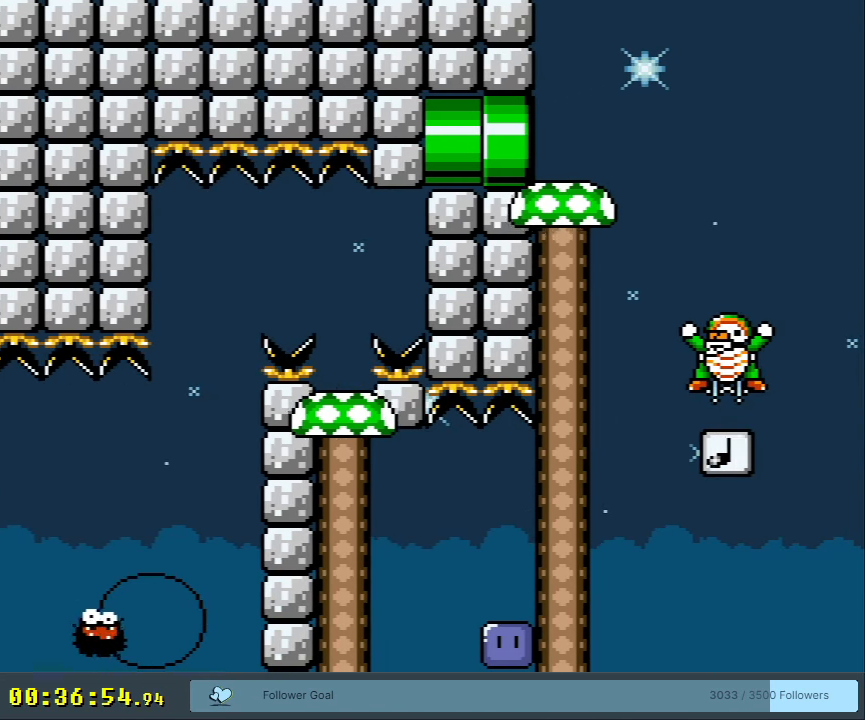
{"buttons": ["Y"], "events": [[217, "X", "up"], [250, "Y", "down"]]}
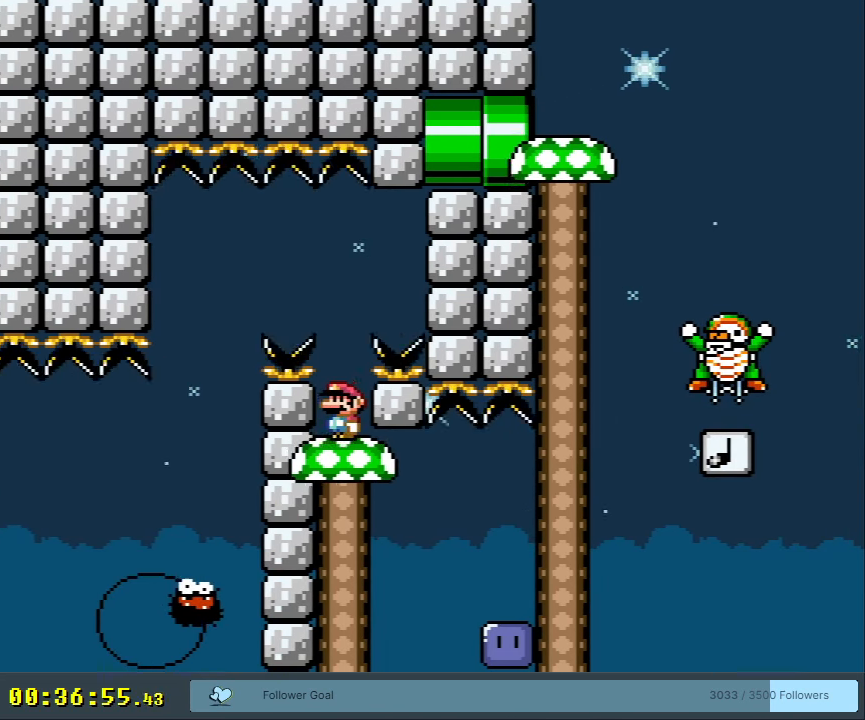
{"buttons": ["X"], "events": [[333, "Y", "up"], [400, "X", "down"]]}
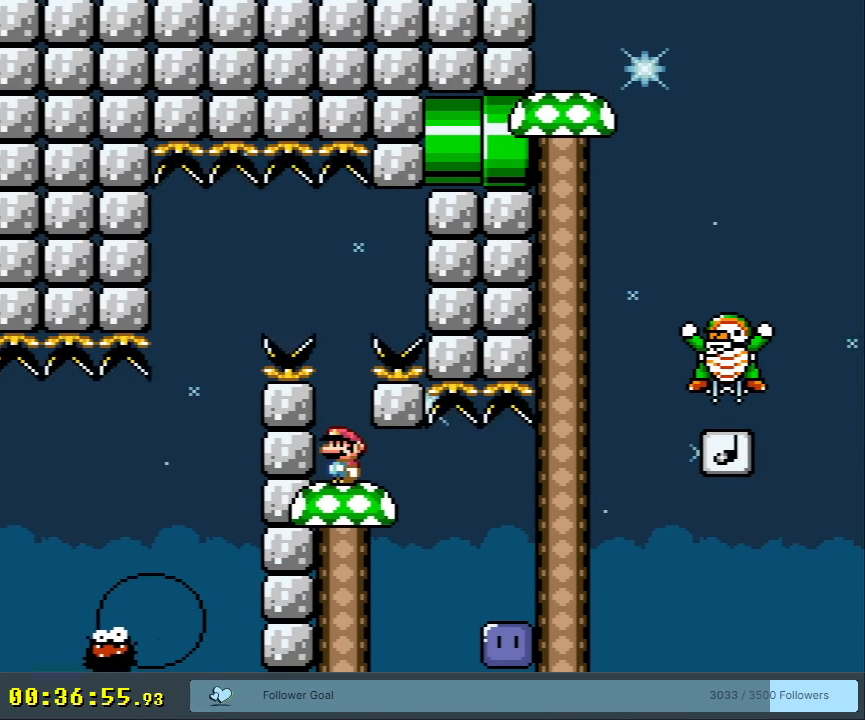
{"buttons": ["X"], "events": []}
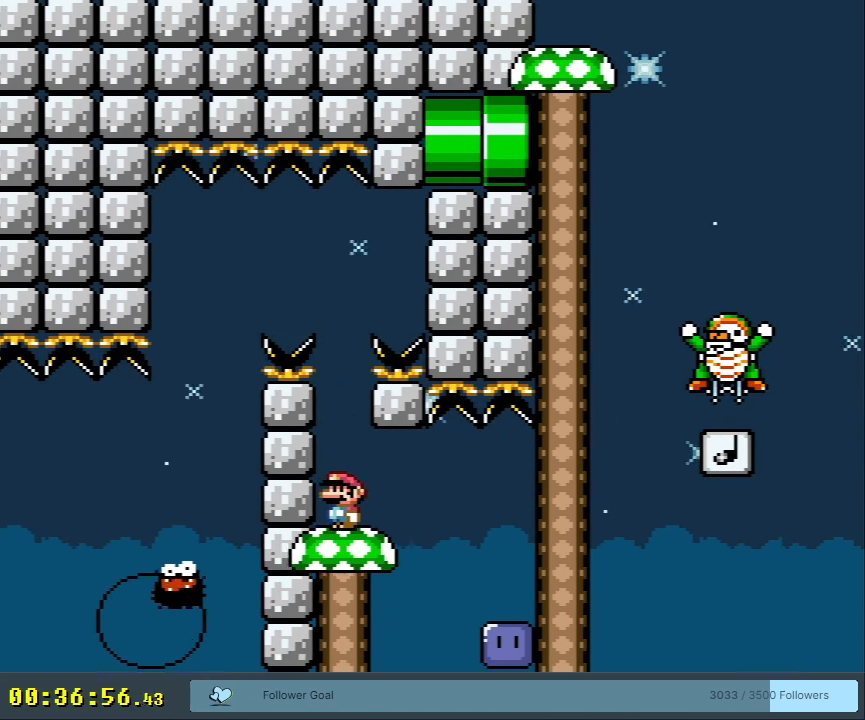
{"buttons": ["X"], "events": [[183, "X", "up"], [333, "X", "down"]]}
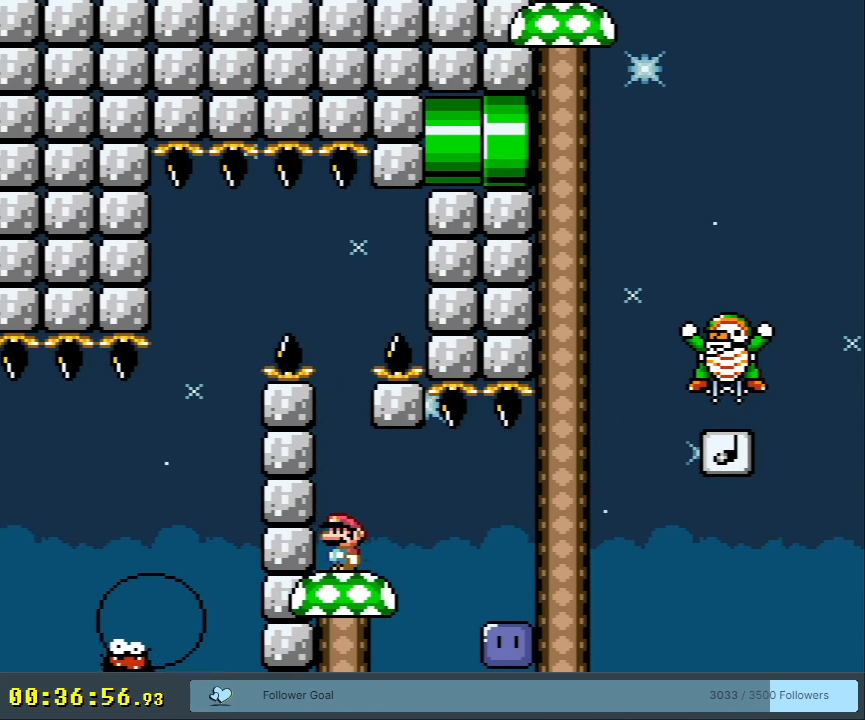
{"buttons": ["A", "X", "DPAD_RIGHT"], "events": [[267, "DPAD_RIGHT", "down"], [317, "A", "down"], [333, "A", "up"], [500, "A", "down"]]}
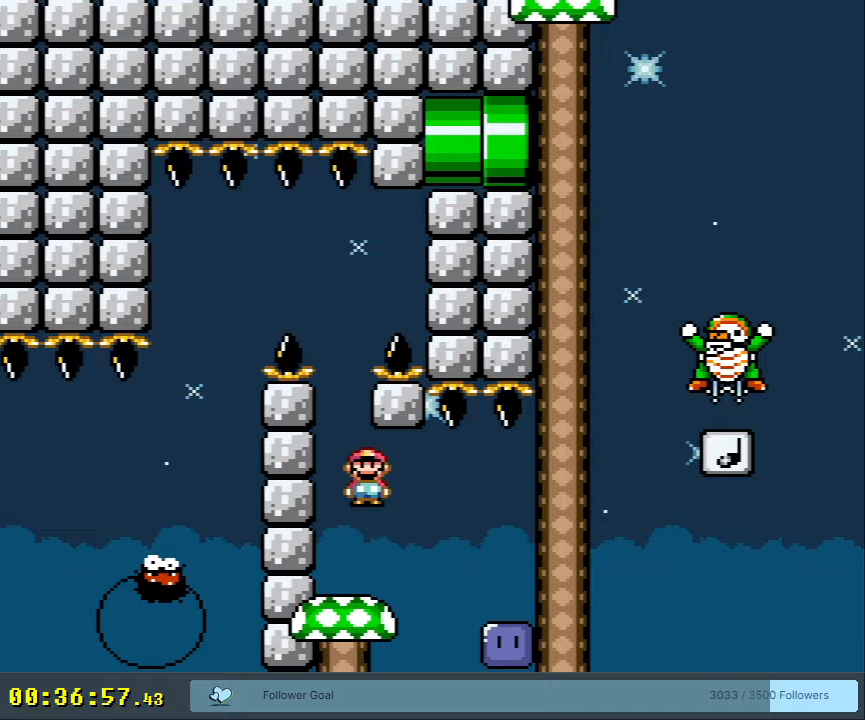
{"buttons": ["A", "X"], "events": [[117, "DPAD_RIGHT", "up"], [300, "DPAD_LEFT", "down"], [417, "DPAD_LEFT", "up"]]}
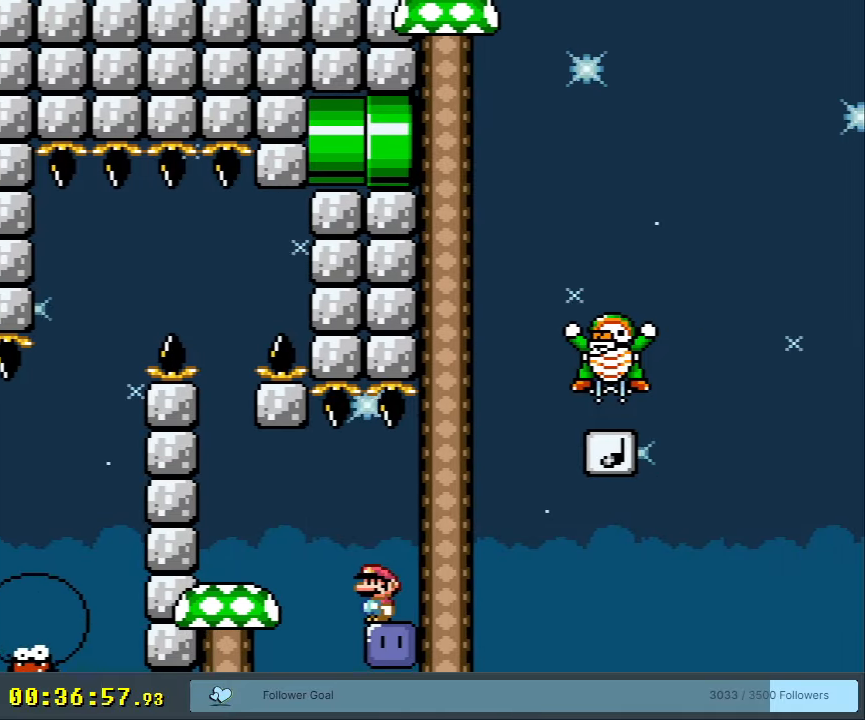
{"buttons": [], "events": [[133, "A", "up"], [200, "X", "up"]]}
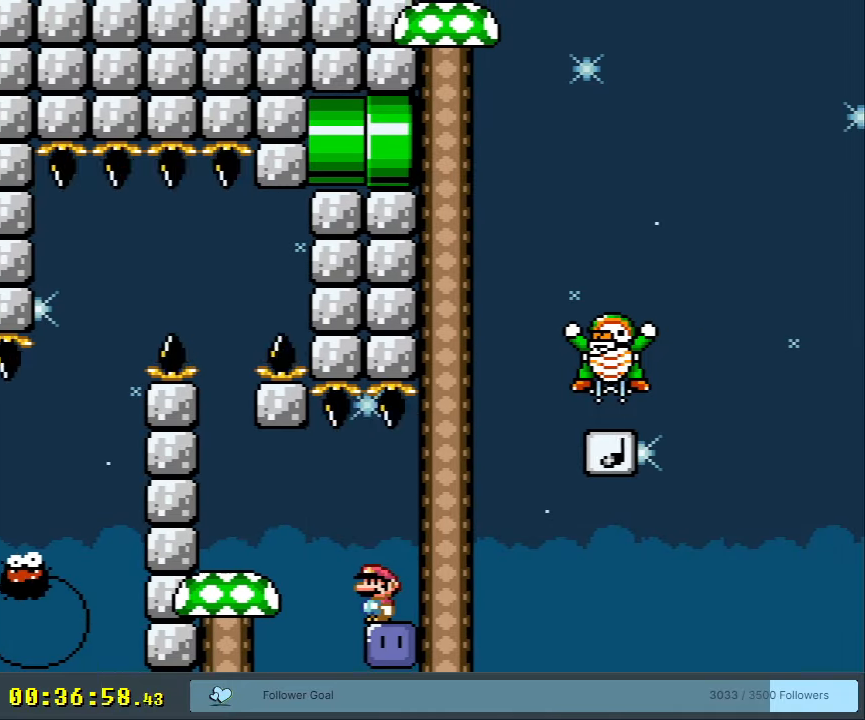
{"buttons": [], "events": [[233, "DPAD_LEFT", "down"], [250, "DPAD_LEFT", "up"]]}
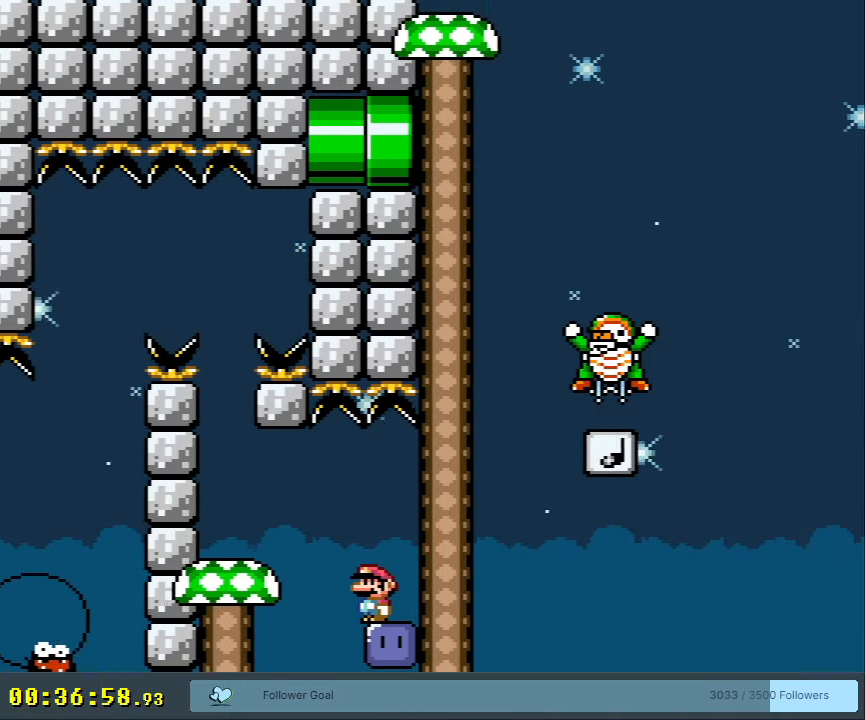
{"buttons": ["DPAD_RIGHT"], "events": [[33, "DPAD_LEFT", "down"], [50, "DPAD_LEFT", "up"], [367, "DPAD_RIGHT", "down"]]}
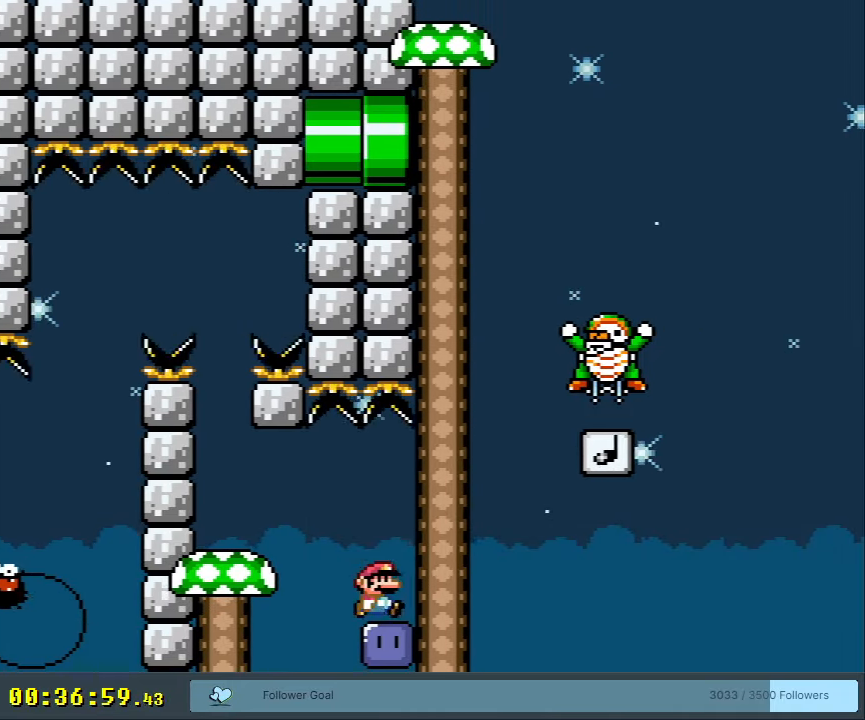
{"buttons": ["B"], "events": [[33, "DPAD_UP", "down"], [67, "B", "down"], [67, "Y", "down"], [417, "Y", "up"], [450, "DPAD_UP", "up"], [500, "DPAD_RIGHT", "up"]]}
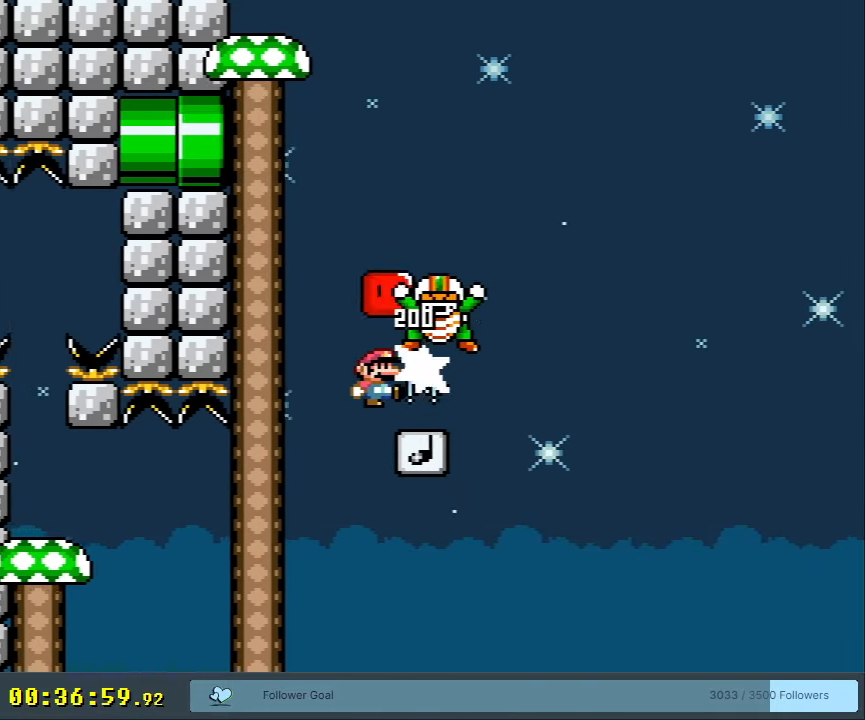
{"buttons": ["B", "Y"], "events": [[33, "Y", "down"], [117, "DPAD_LEFT", "down"], [300, "DPAD_LEFT", "up"]]}
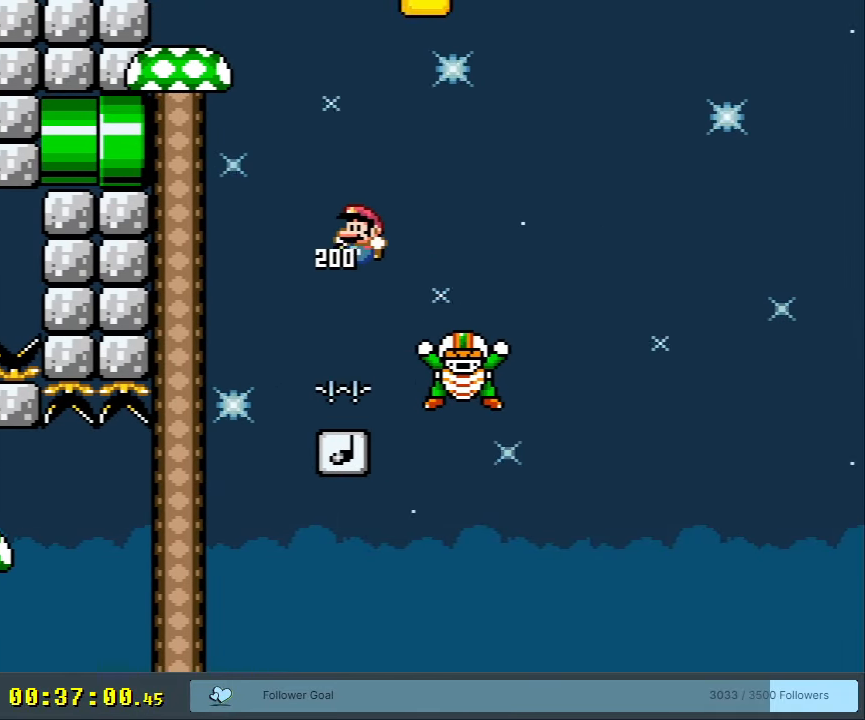
{"buttons": ["Y"], "events": [[267, "B", "up"]]}
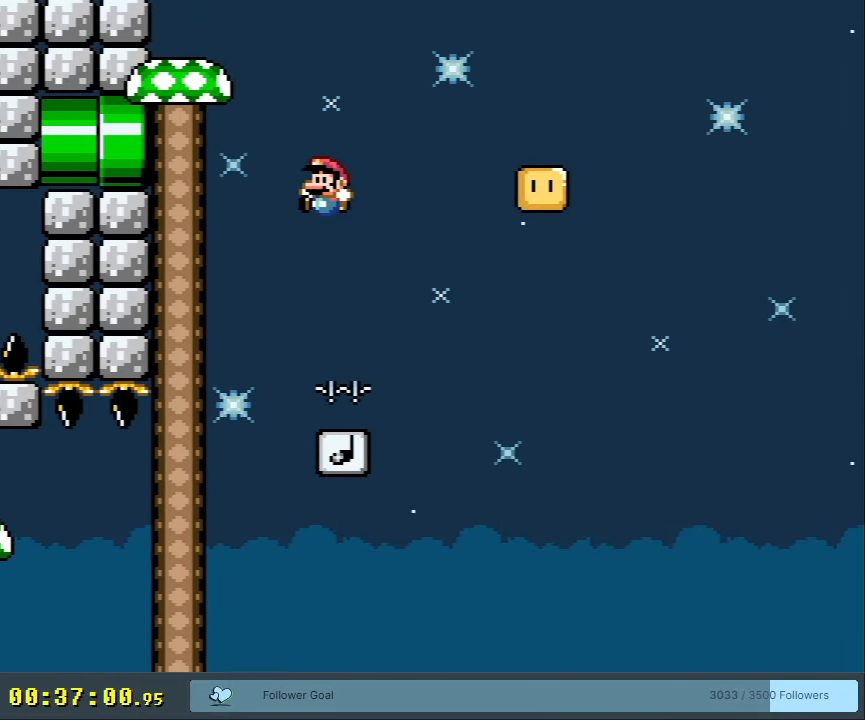
{"buttons": ["B", "Y"], "events": [[50, "DPAD_RIGHT", "down"], [117, "DPAD_RIGHT", "up"], [250, "B", "down"]]}
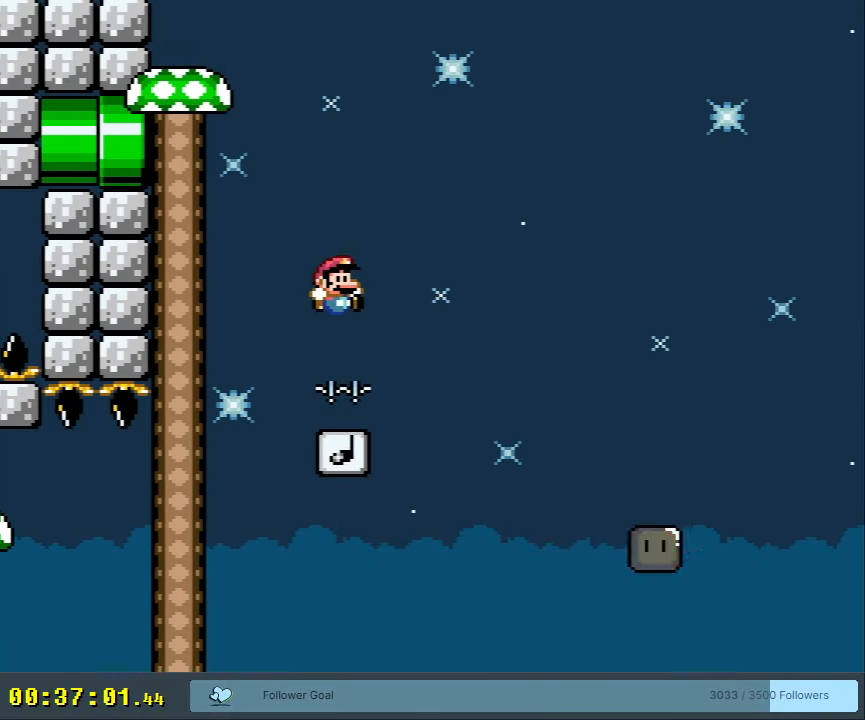
{"buttons": ["Y"], "events": [[167, "B", "up"]]}